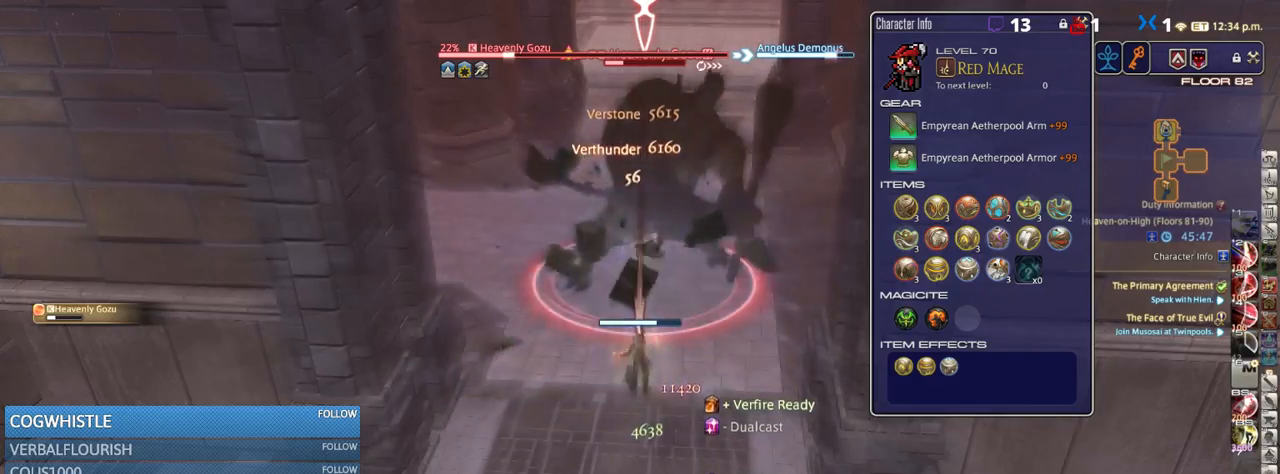
Gameplay with keyboard; each line is a JSON object with the keys held at the frame after it. "events" lists presses ("down") and releases ("up") of ".", "/", "0", "1", "2", "3", "4", "5", "6", "7", "8", "9", "a", "alt_l", "alt_r", "b", "backslash", "backspace", "c", "caps_lock", "comma", "ctrl_l", "ctrl_r", "d", "down", "e", "equals", "escape", "f", "f1", "f10", "f11", "f12", "f2", "f3", "f4", "f5", "f6", "f7", "f8", "f9", "g", "h", "i", "j", "k", "l", "lbracket", "left", "m", "minus", "n", "o", "p", "q", "quote", "r", "rbracket", "return", "right", "s", "semicolon", "shift_l", "shift_r", "space", "super_l", "super_r", "t", "tab", "tilde", "u", "up", "v", "w", "x", "y" and "z" between this image and that frame as [ms after this image, input, new state], when the widget could be followed in between. No other keys are recorded. Mouse input is not recorded.
{"keys": ["w"], "events": [[100, "w", "down"], [217, "w", "up"], [334, "w", "down"], [400, "w", "up"], [484, "w", "down"]]}
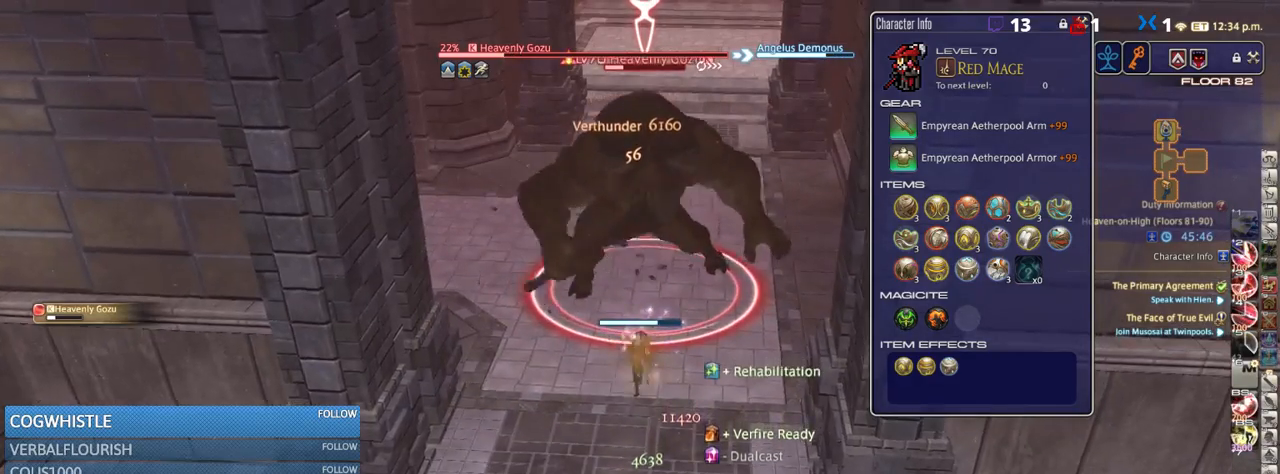
{"keys": ["alt_r"], "events": [[184, "alt_r", "down"], [184, "w", "up"], [400, "2", "down"], [484, "2", "up"]]}
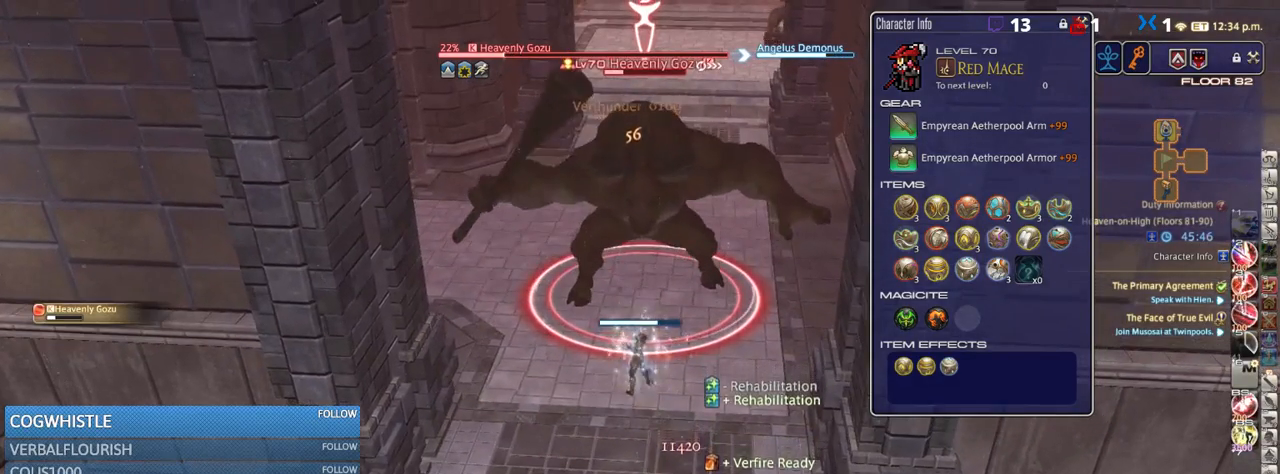
{"keys": [], "events": [[50, "2", "down"], [134, "2", "up"], [250, "alt_r", "up"]]}
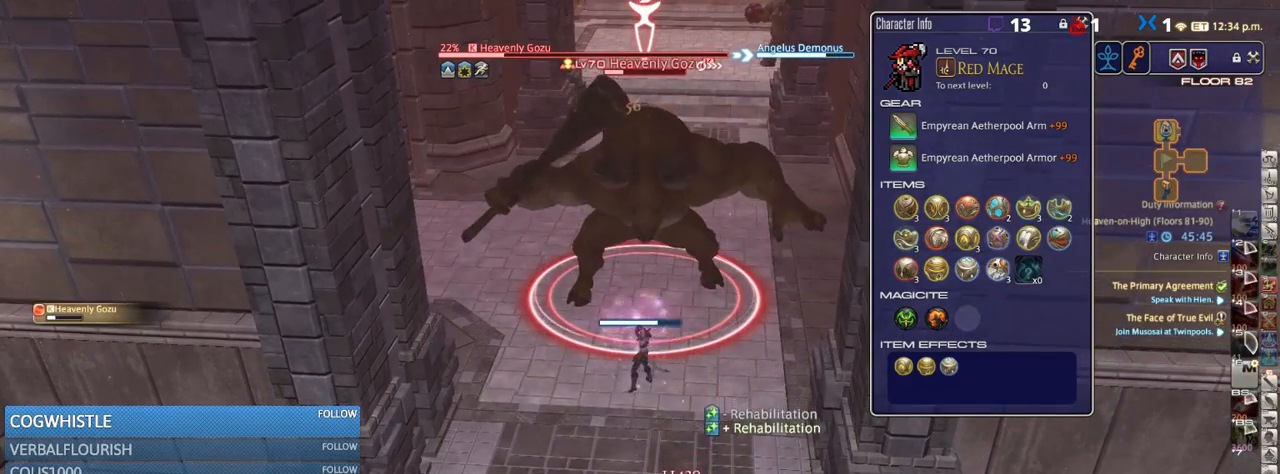
{"keys": [], "events": []}
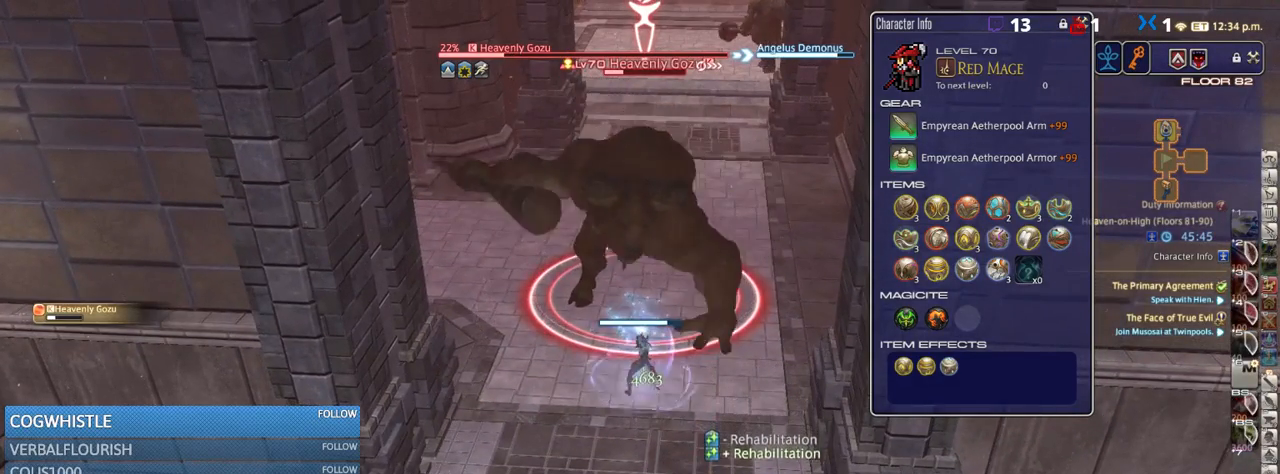
{"keys": [], "events": []}
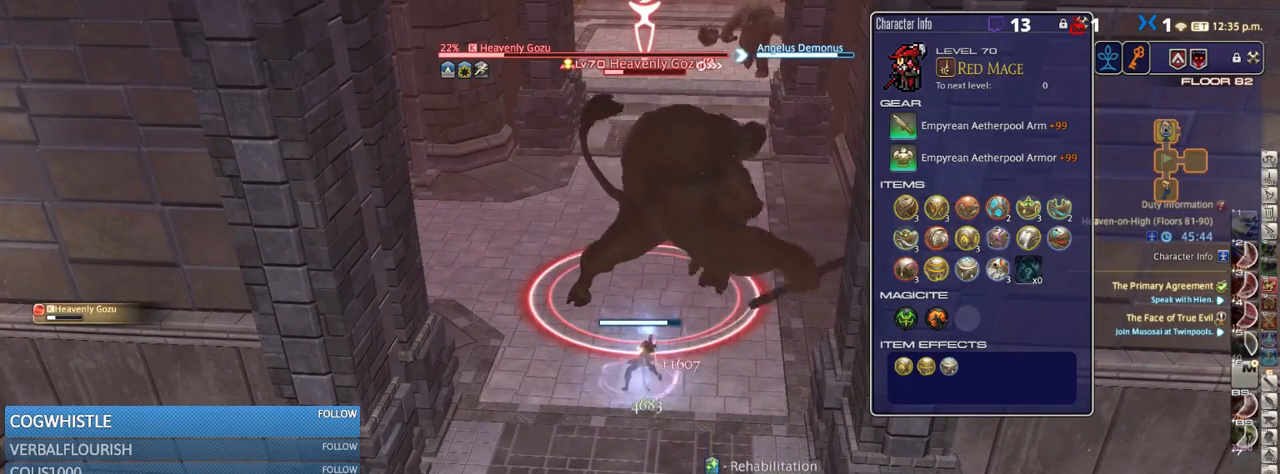
{"keys": [], "events": []}
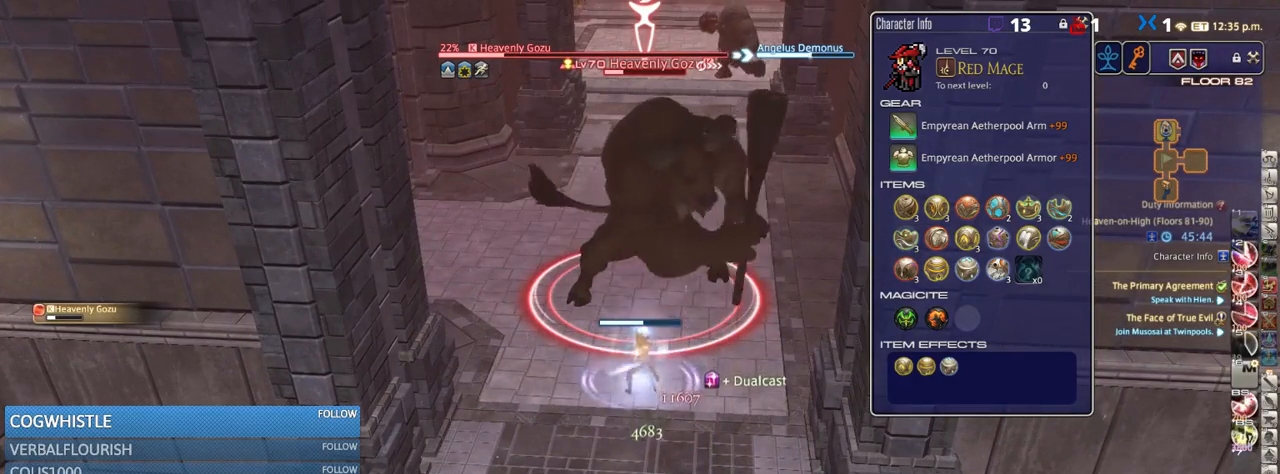
{"keys": ["alt_r"], "events": [[117, "alt_r", "down"], [400, "2", "down"], [500, "2", "up"]]}
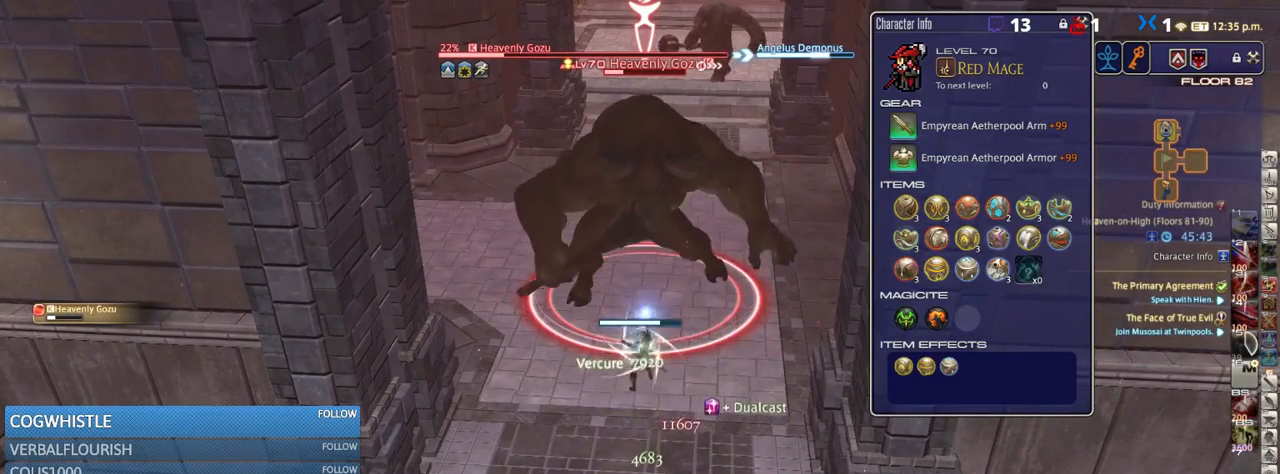
{"keys": [], "events": [[50, "alt_r", "up"]]}
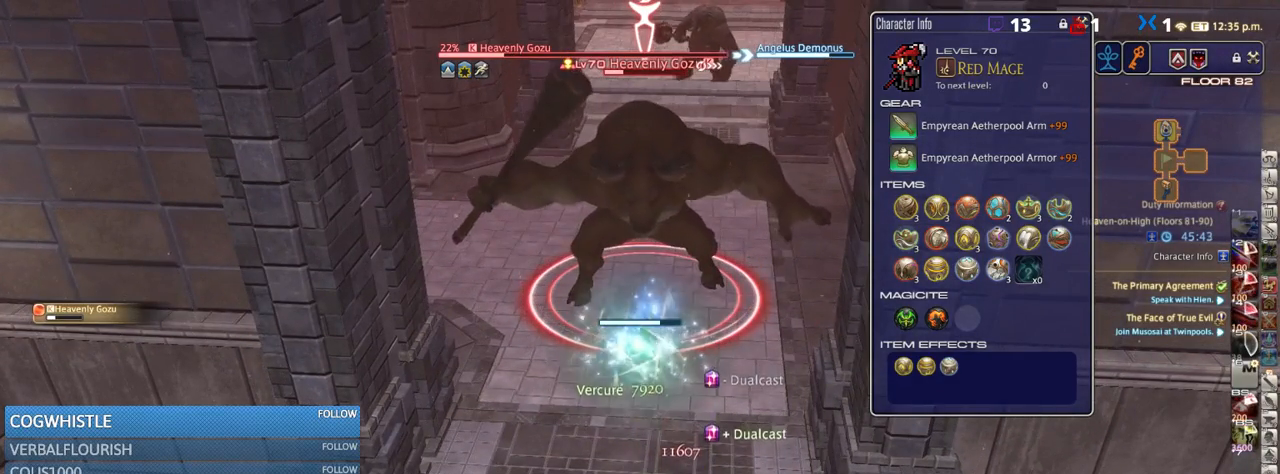
{"keys": [], "events": [[100, "return", "down"], [184, "return", "up"]]}
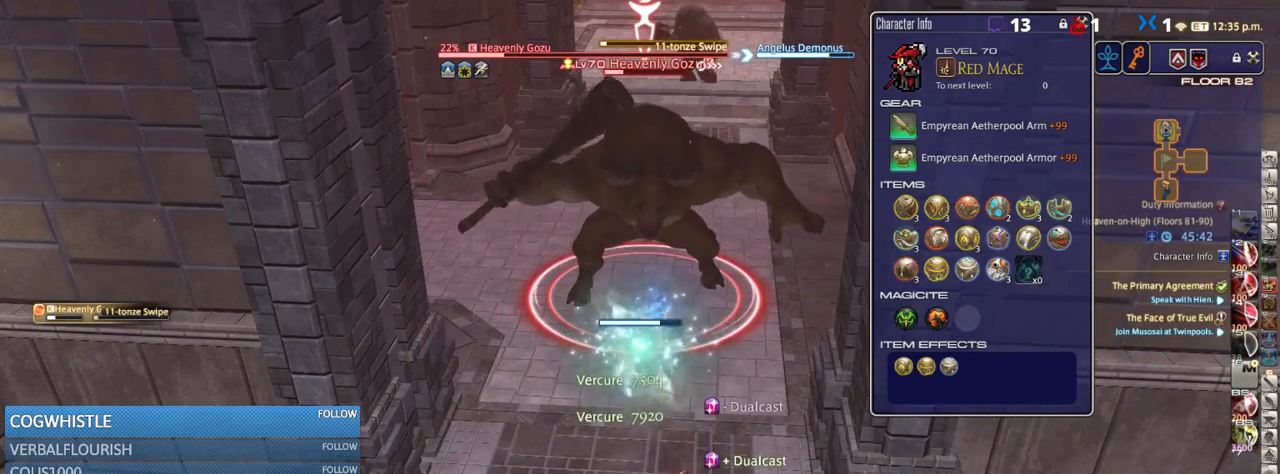
{"keys": [], "events": [[100, "w", "down"], [167, "w", "up"], [234, "w", "down"], [384, "w", "up"]]}
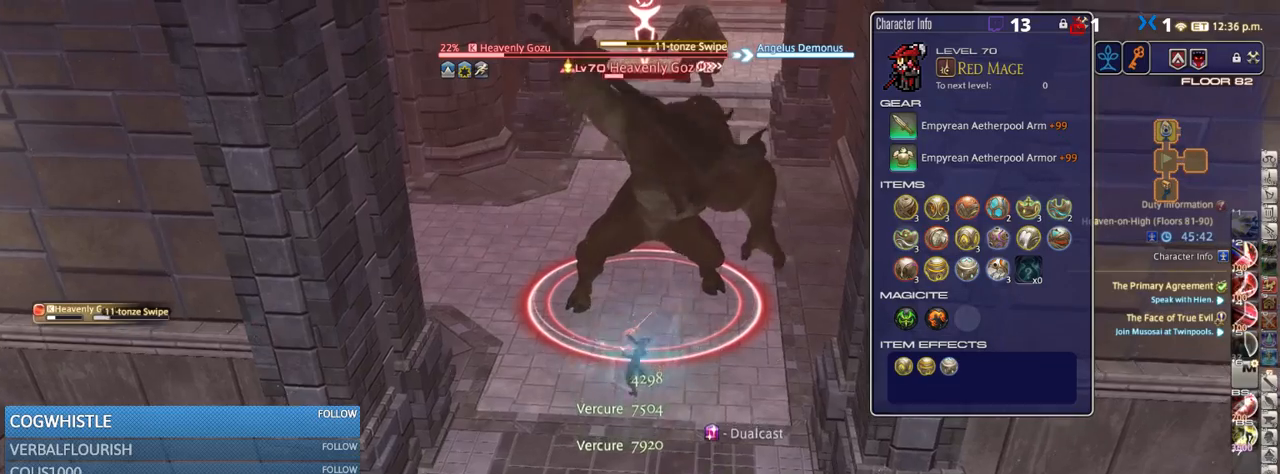
{"keys": ["return", "w"], "events": [[150, "w", "down"], [384, "lbracket", "down"], [434, "lbracket", "up"], [500, "return", "down"]]}
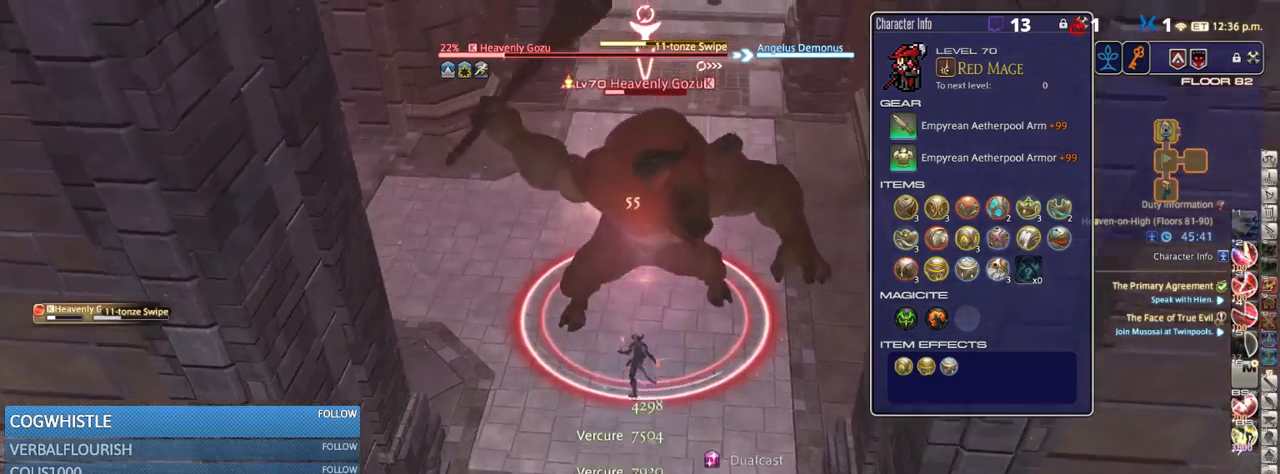
{"keys": ["w"], "events": [[117, "return", "up"]]}
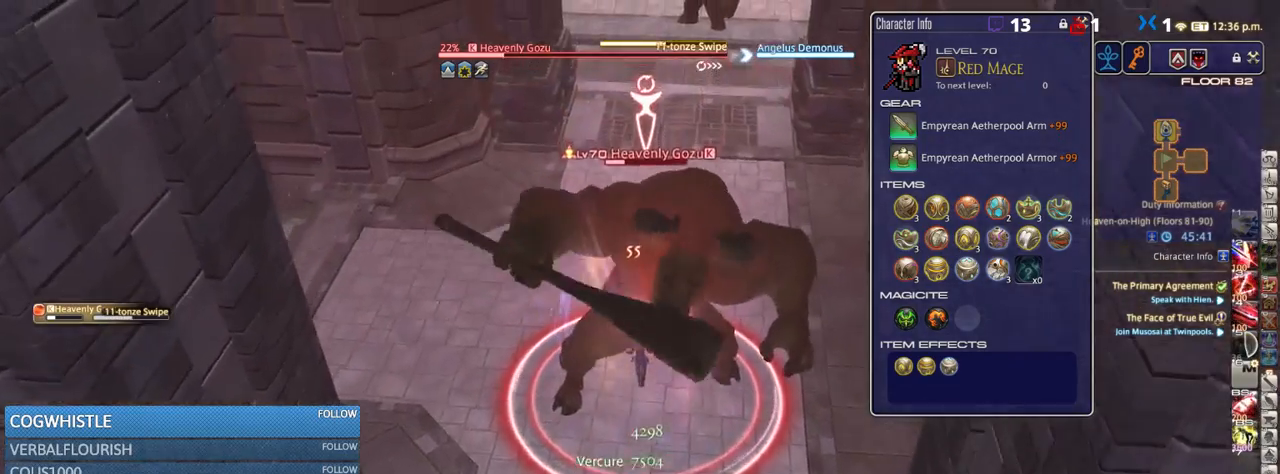
{"keys": ["w"], "events": []}
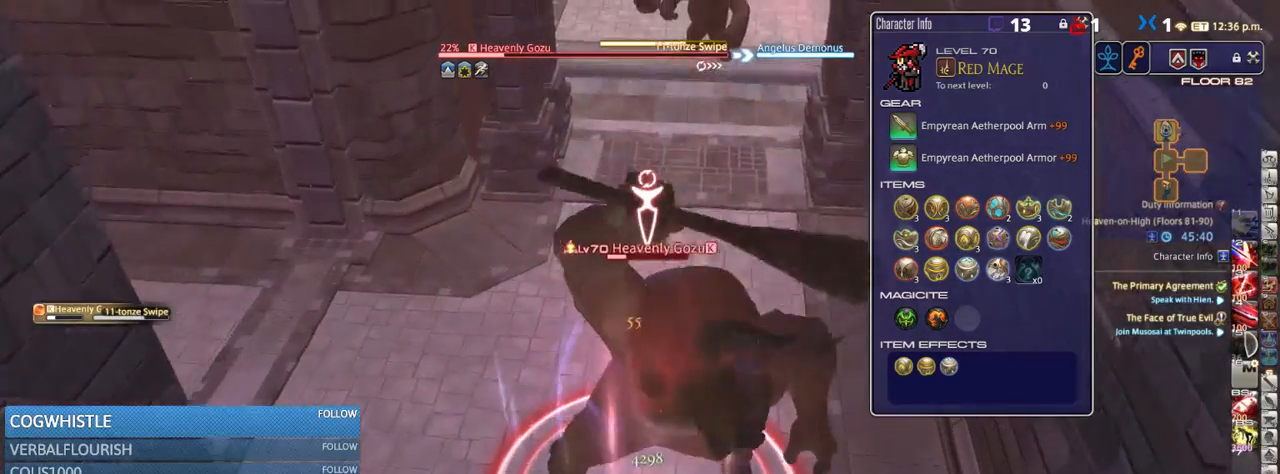
{"keys": [], "events": [[317, "w", "up"], [350, "9", "down"], [434, "9", "up"]]}
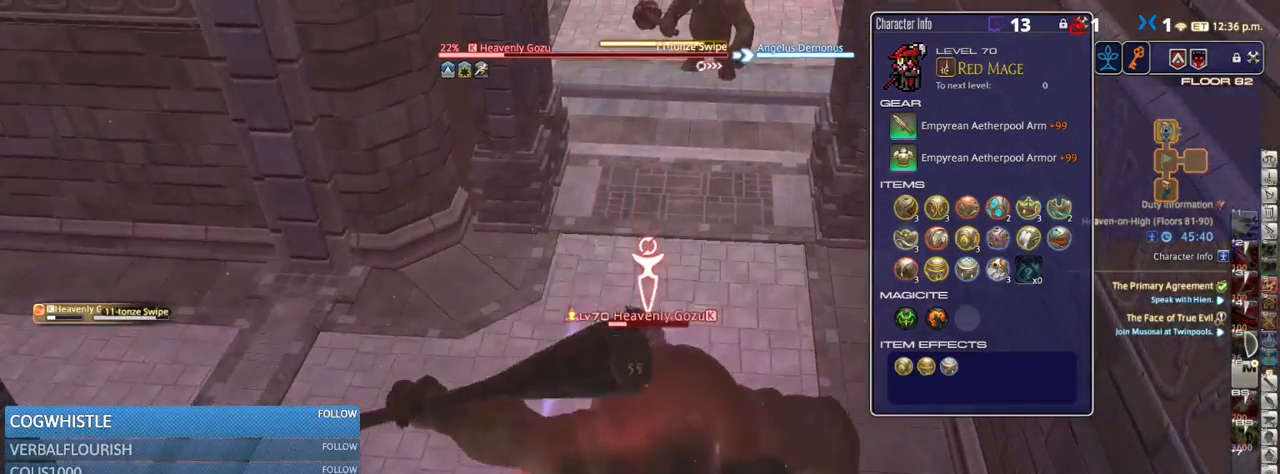
{"keys": [], "events": [[34, "rbracket", "down"], [150, "minus", "down"], [217, "minus", "up"], [500, "rbracket", "up"]]}
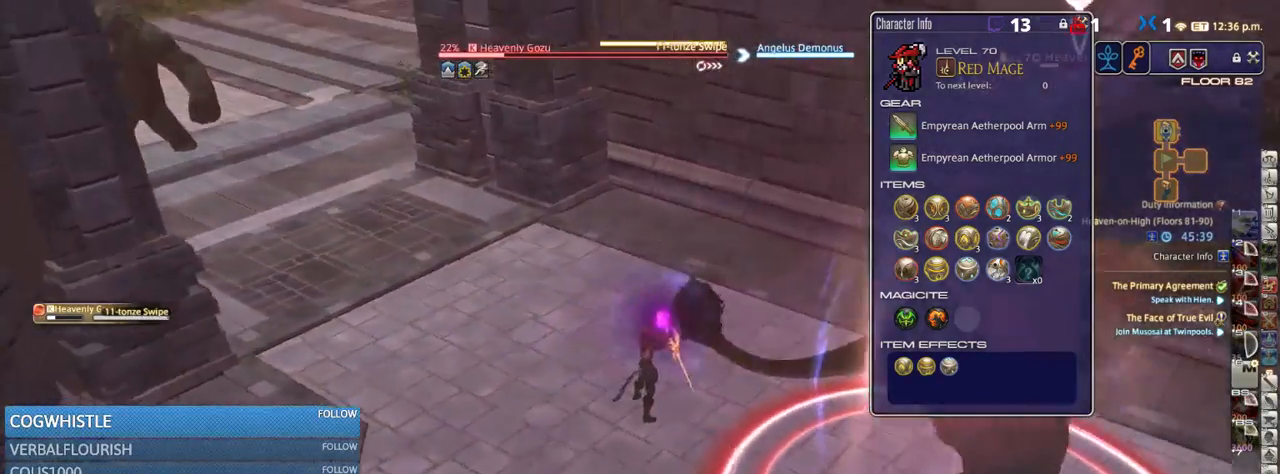
{"keys": [], "events": [[150, "rbracket", "down"], [250, "rbracket", "up"]]}
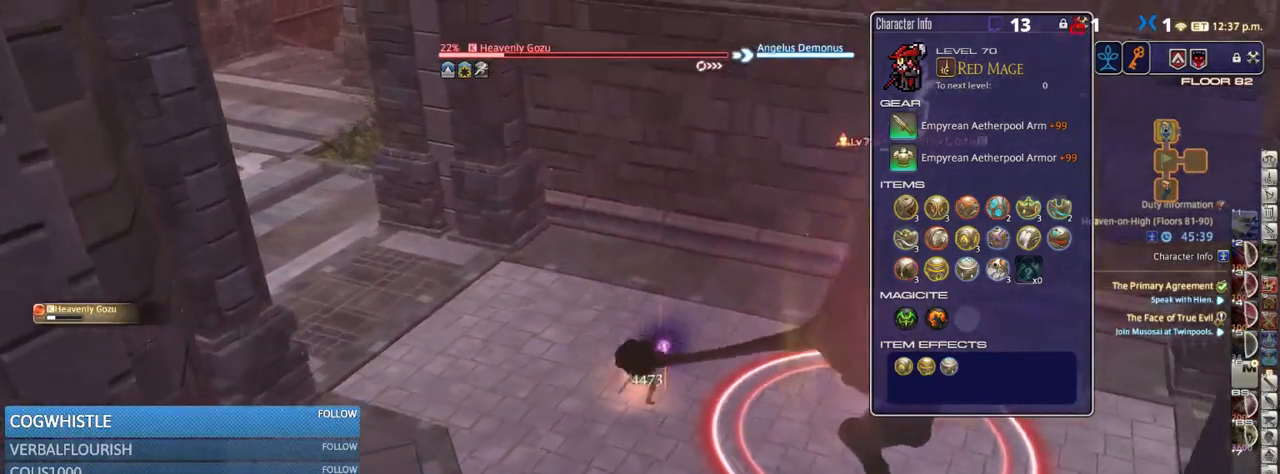
{"keys": [], "events": [[250, "rbracket", "down"], [317, "rbracket", "up"], [434, "rbracket", "down"], [484, "rbracket", "up"]]}
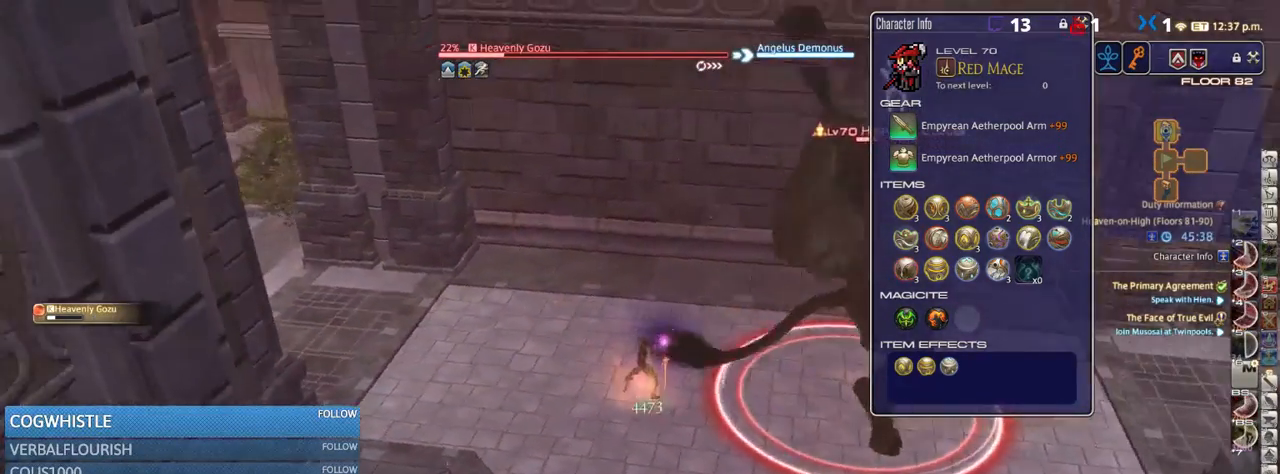
{"keys": [], "events": [[84, "rbracket", "down"], [167, "rbracket", "up"], [267, "rbracket", "down"], [450, "rbracket", "up"]]}
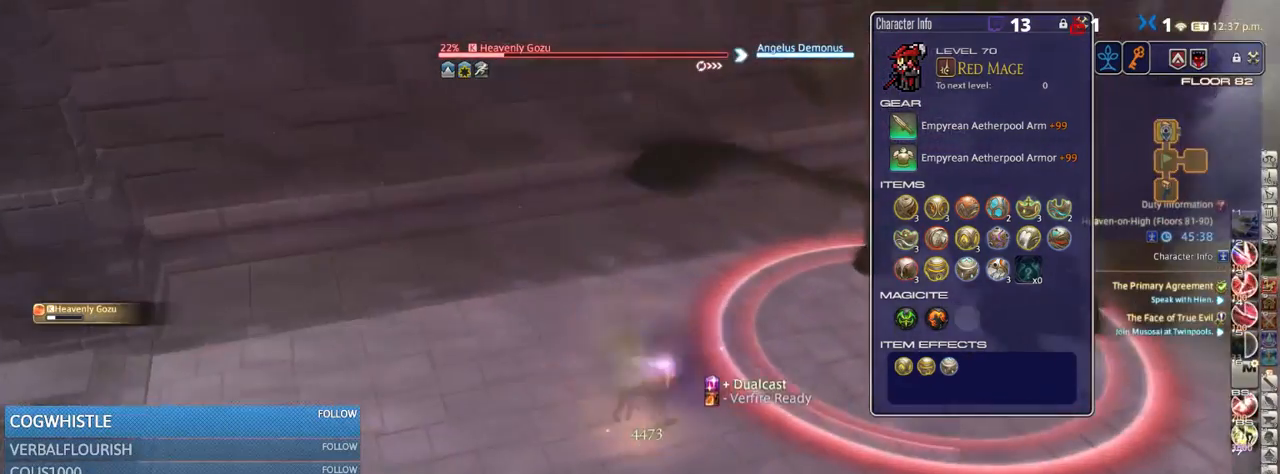
{"keys": ["rbracket", "return"], "events": [[200, "0", "down"], [267, "0", "up"], [384, "rbracket", "down"], [500, "return", "down"]]}
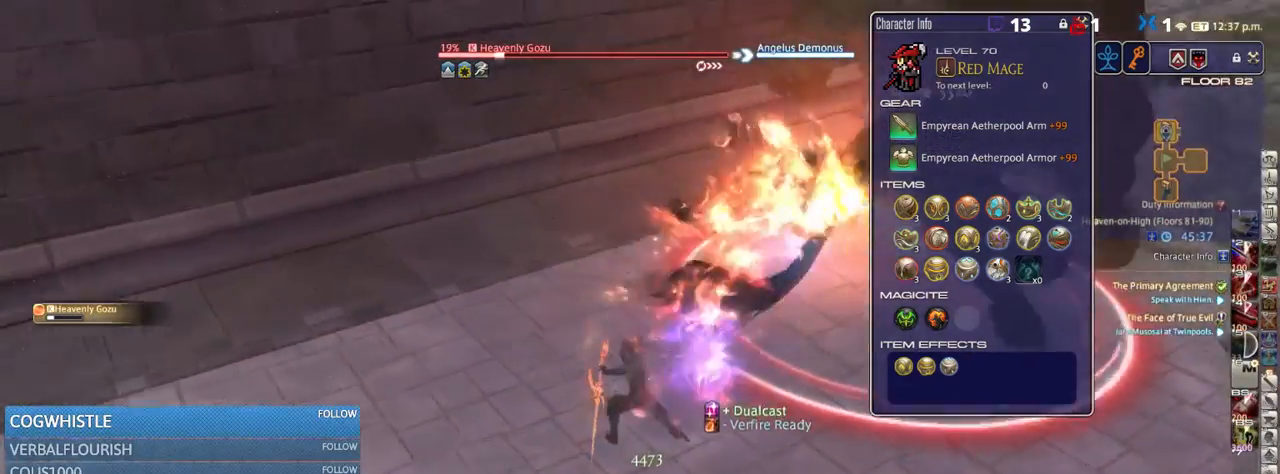
{"keys": [], "events": [[234, "return", "up"], [284, "rbracket", "up"], [350, "rbracket", "down"], [467, "rbracket", "up"]]}
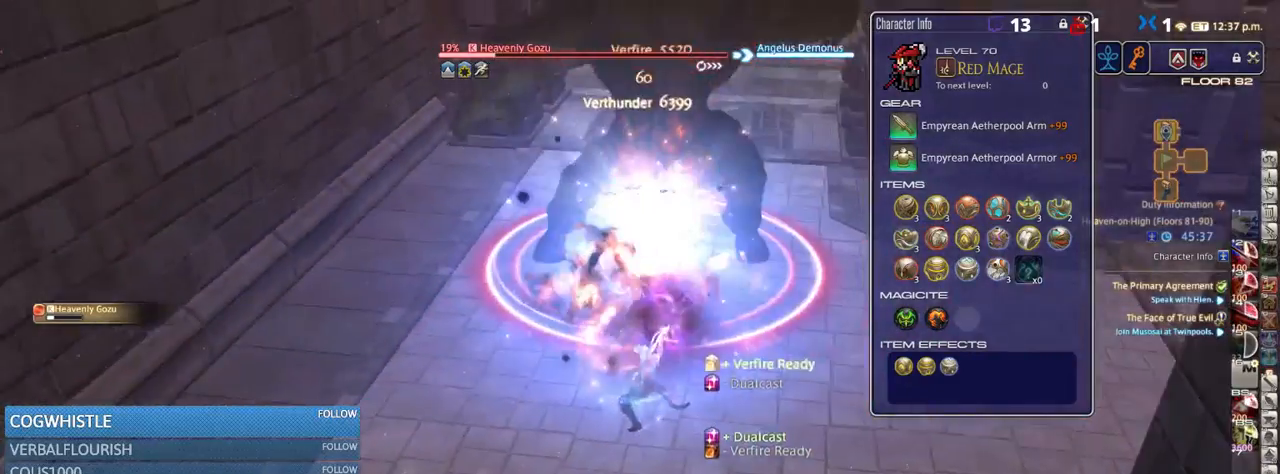
{"keys": [], "events": [[84, "rbracket", "down"], [150, "rbracket", "up"]]}
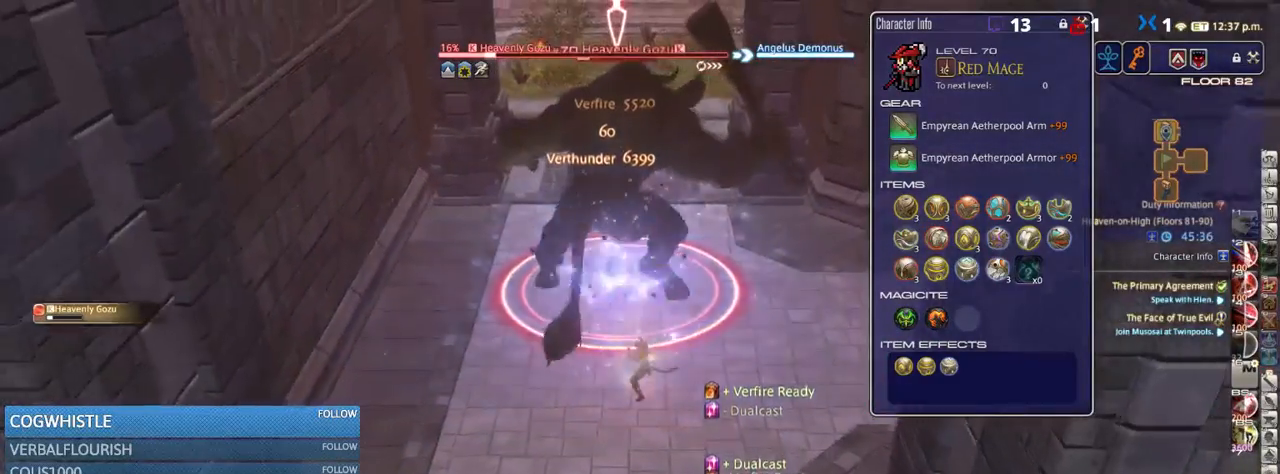
{"keys": ["w"], "events": [[34, "w", "down"], [117, "w", "up"], [284, "w", "down"], [367, "w", "up"], [484, "w", "down"]]}
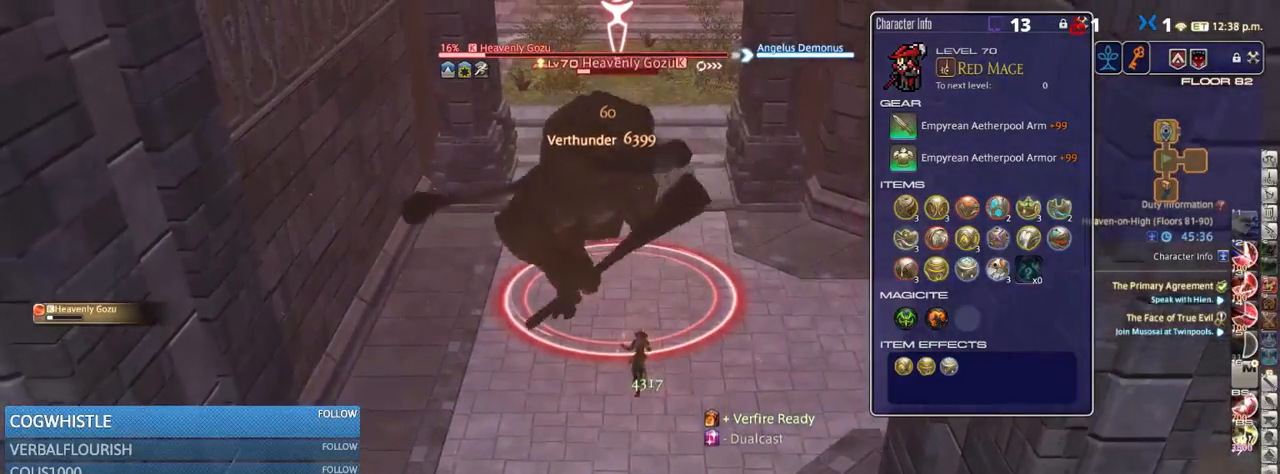
{"keys": [], "events": [[34, "w", "up"], [267, "9", "down"], [334, "9", "up"], [417, "9", "down"], [484, "9", "up"]]}
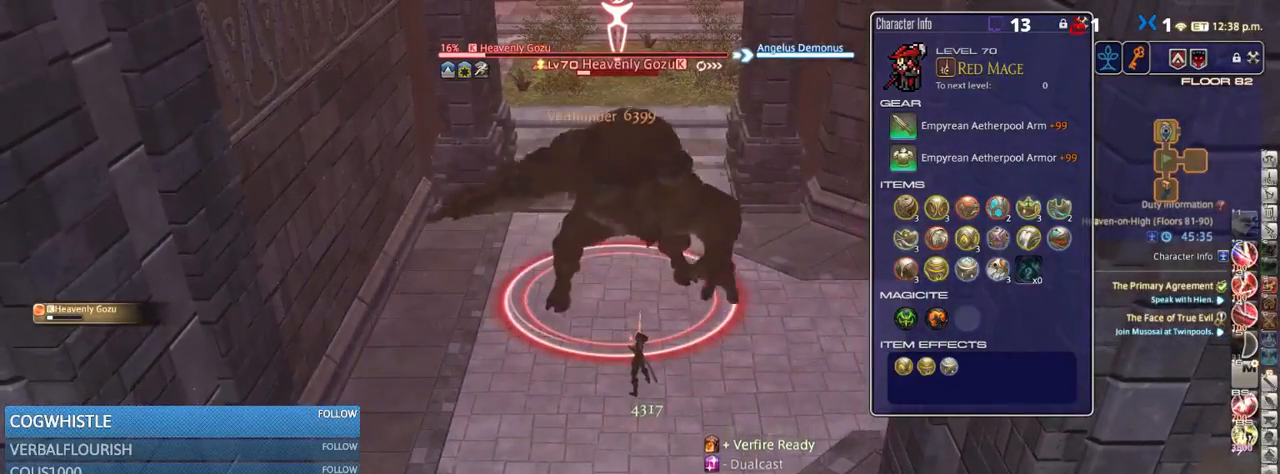
{"keys": ["9"], "events": [[67, "9", "down"], [134, "9", "up"], [217, "9", "down"], [284, "9", "up"], [334, "9", "down"], [417, "9", "up"], [450, "9", "down"]]}
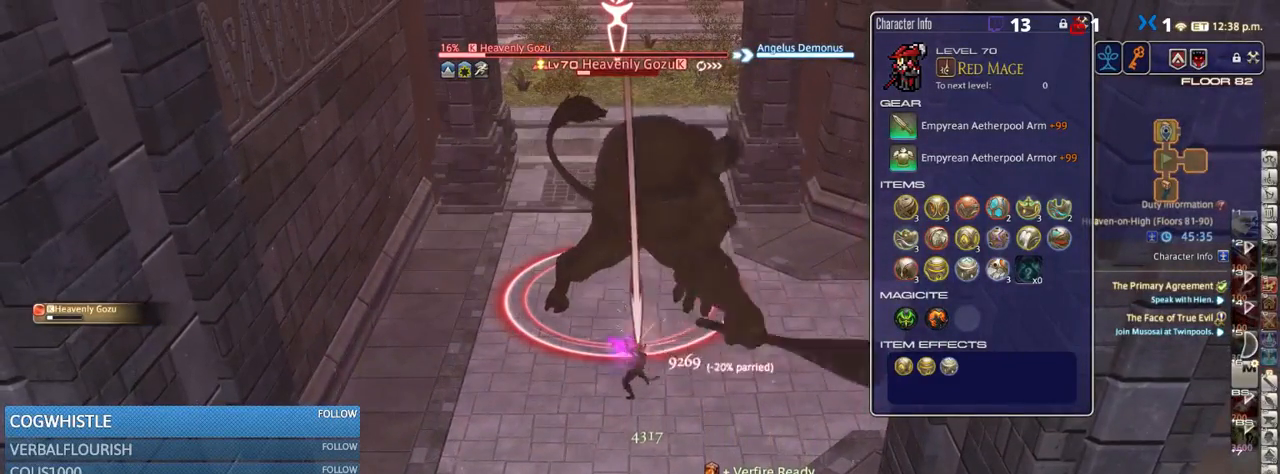
{"keys": [], "events": [[34, "9", "up"]]}
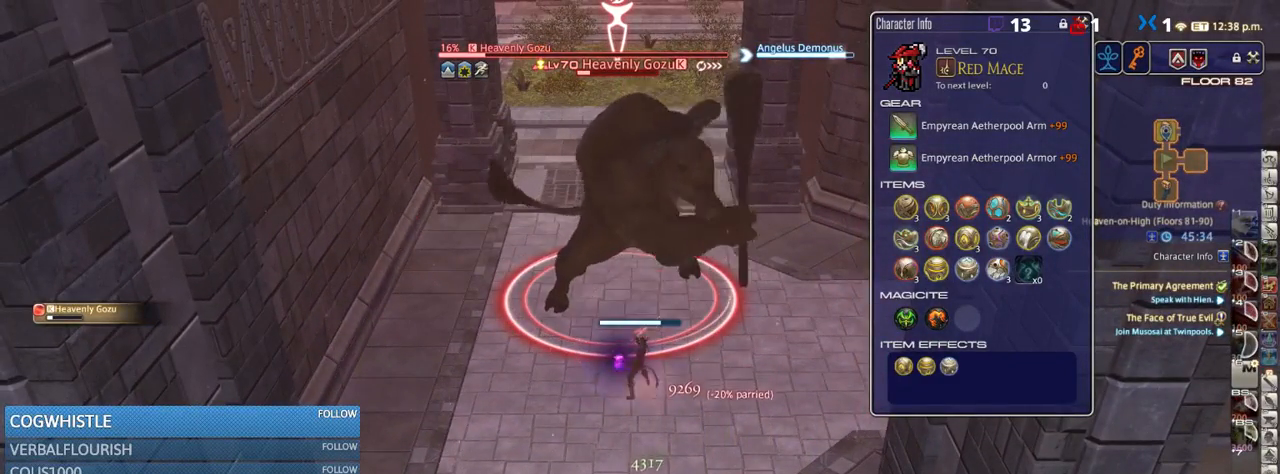
{"keys": [], "events": []}
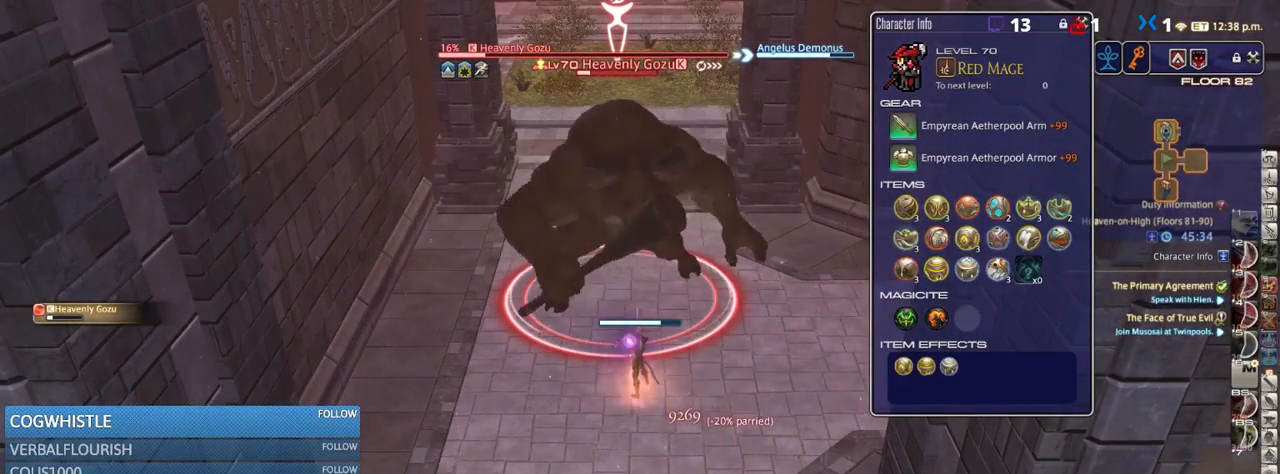
{"keys": [], "events": [[67, "p", "down"], [134, "p", "up"]]}
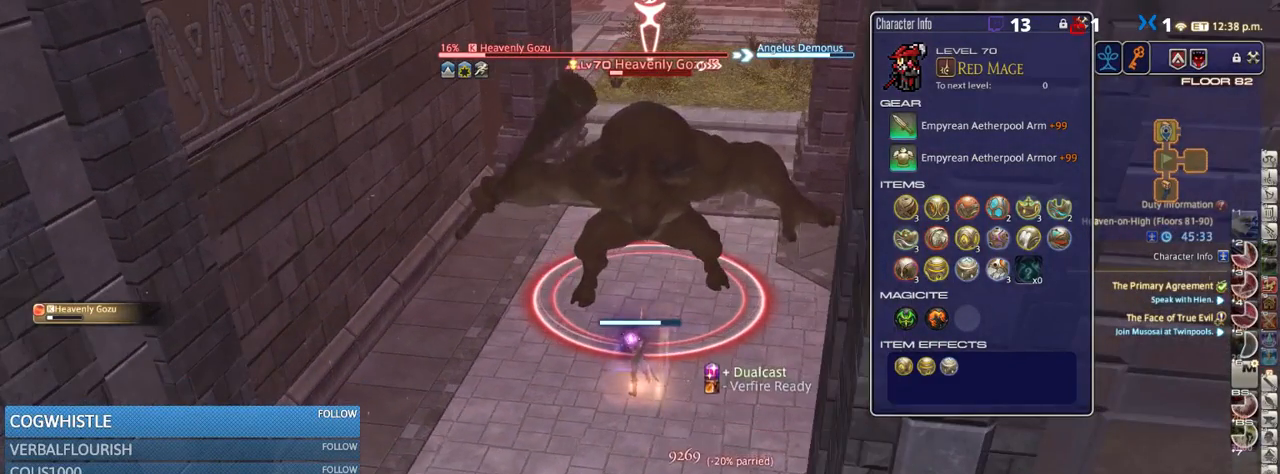
{"keys": ["alt_r"], "events": [[417, "alt_r", "down"]]}
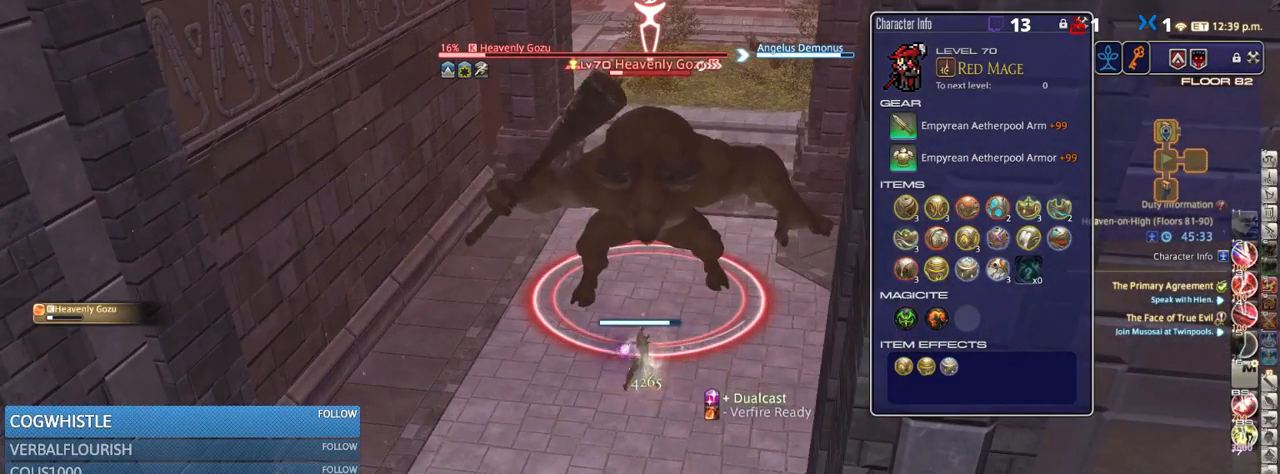
{"keys": ["alt_r"], "events": [[200, "2", "down"], [367, "2", "up"]]}